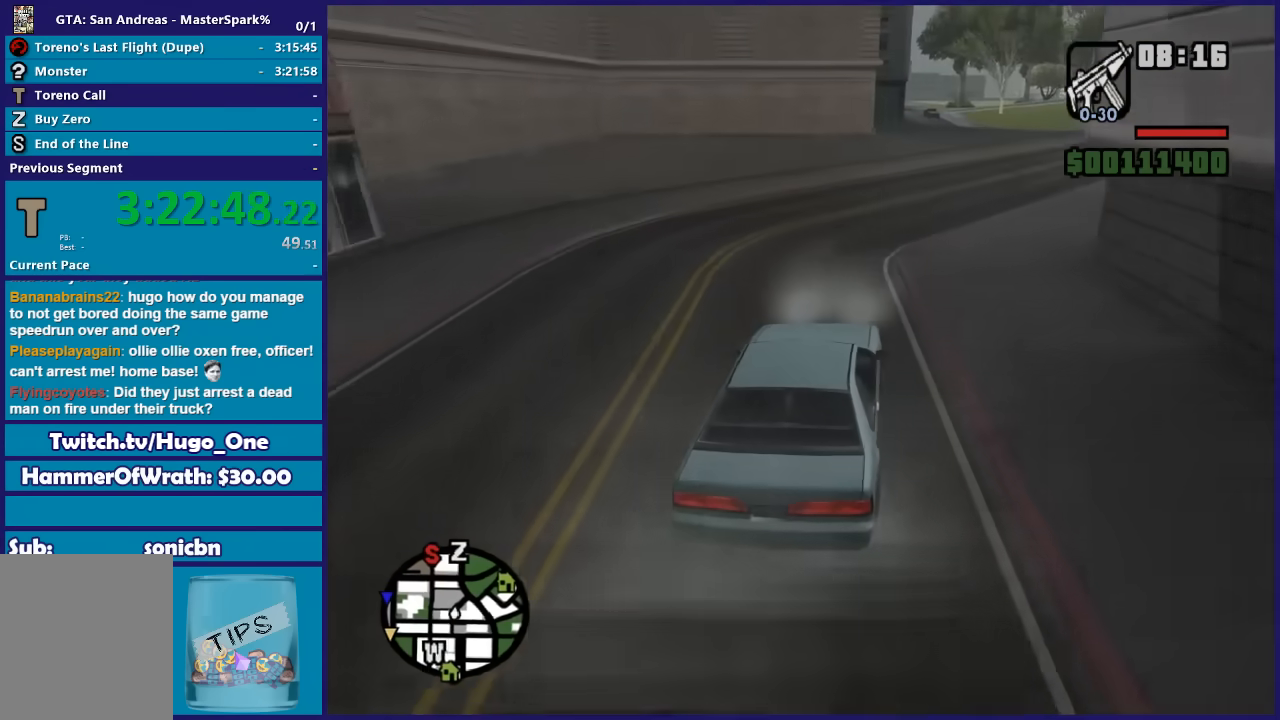
Gameplay with a controller (Xbox layout); each line is a JSON object with the inputs held at the frame after it. "button_events" lists button changes between this image and that frame as [ms after this image, input, new state], when the widget could be followed in between (sticks are given only as held states). This document gives stick clicks only as held states, not as events.
{"buttons": ["R2"], "left_stick": "right", "right_stick": "down", "button_events": []}
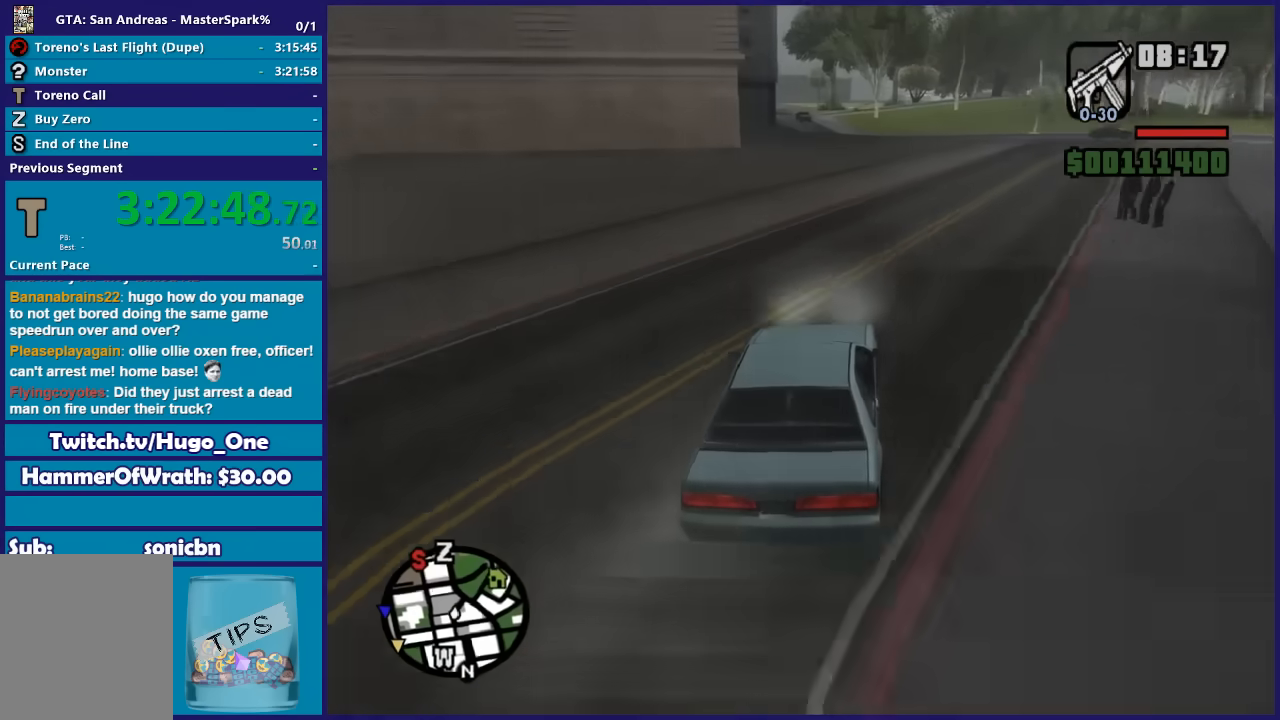
{"buttons": ["R2"], "left_stick": "center", "right_stick": "down", "button_events": []}
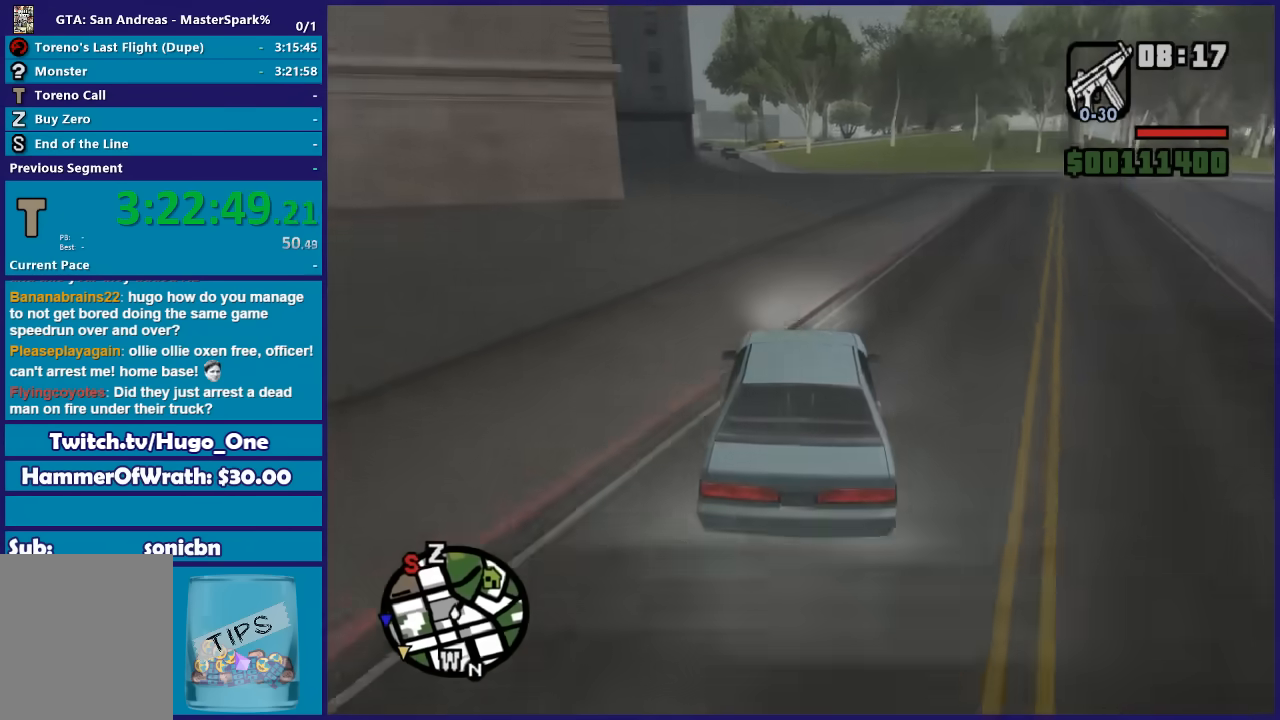
{"buttons": ["R2"], "left_stick": "right", "right_stick": "down", "button_events": []}
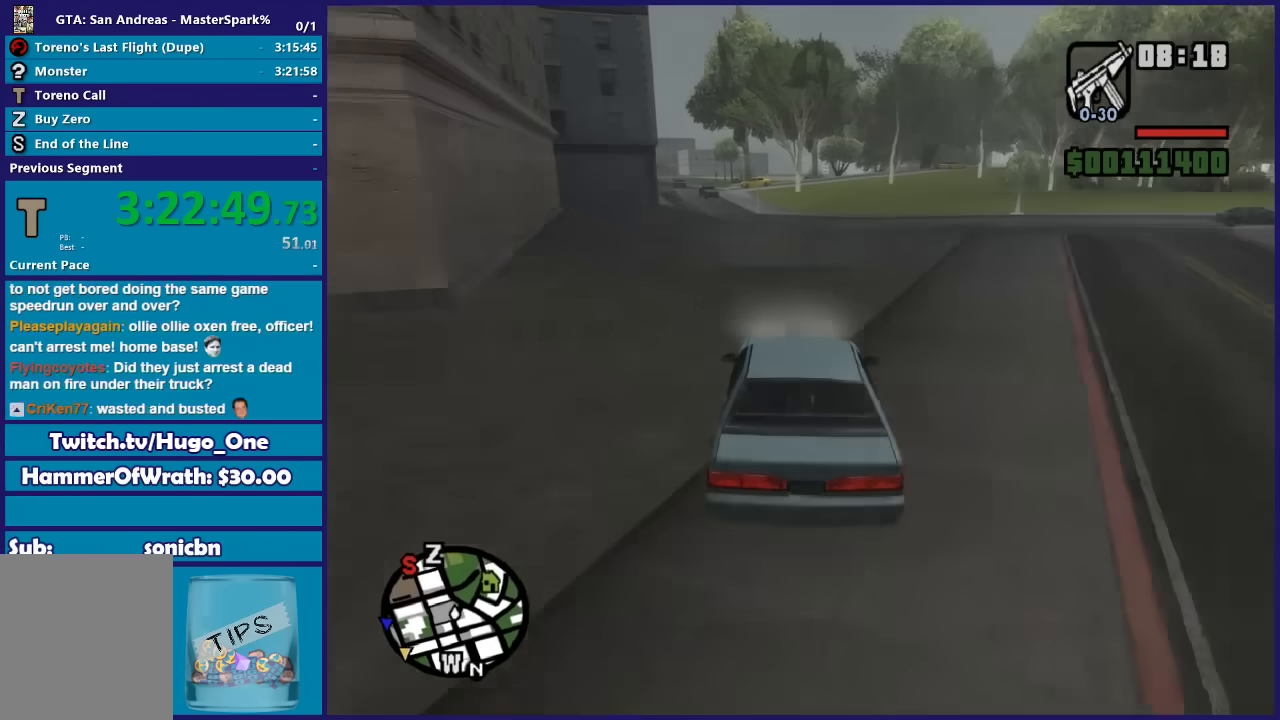
{"buttons": ["R2"], "left_stick": "center", "right_stick": "down-left", "button_events": []}
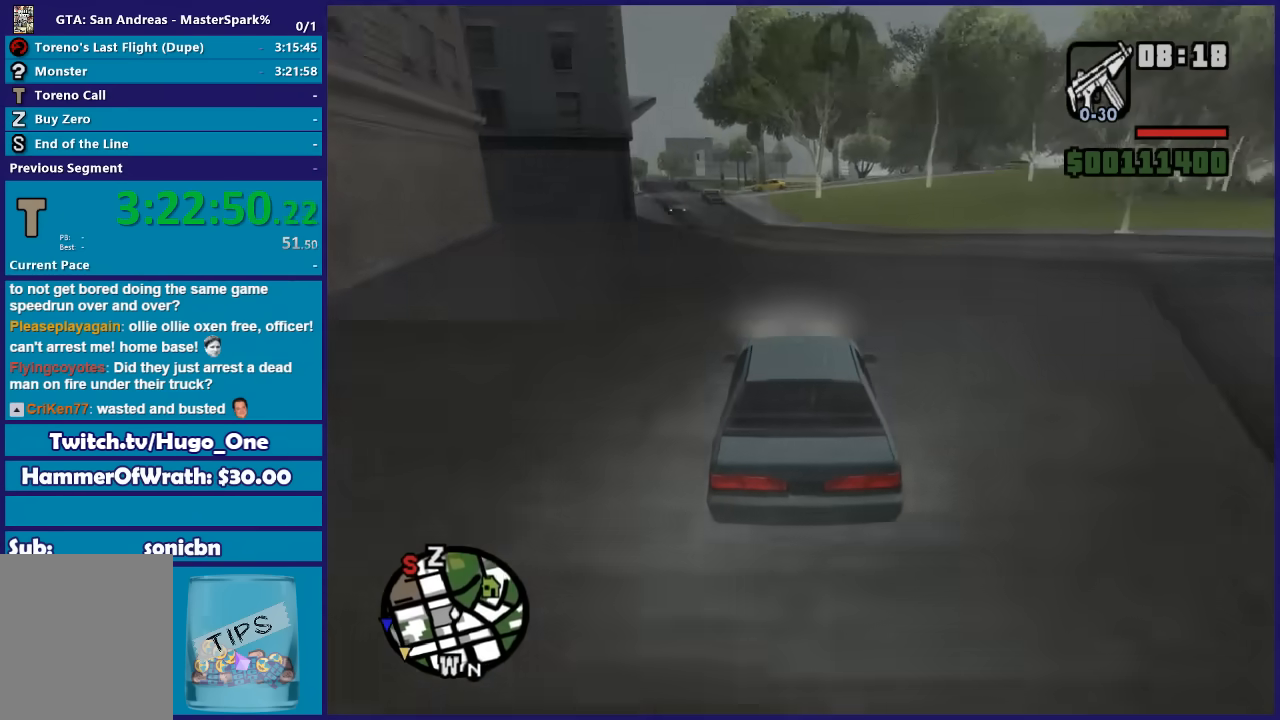
{"buttons": [], "left_stick": "center", "right_stick": "down-left", "button_events": [[367, "R2", "up"]]}
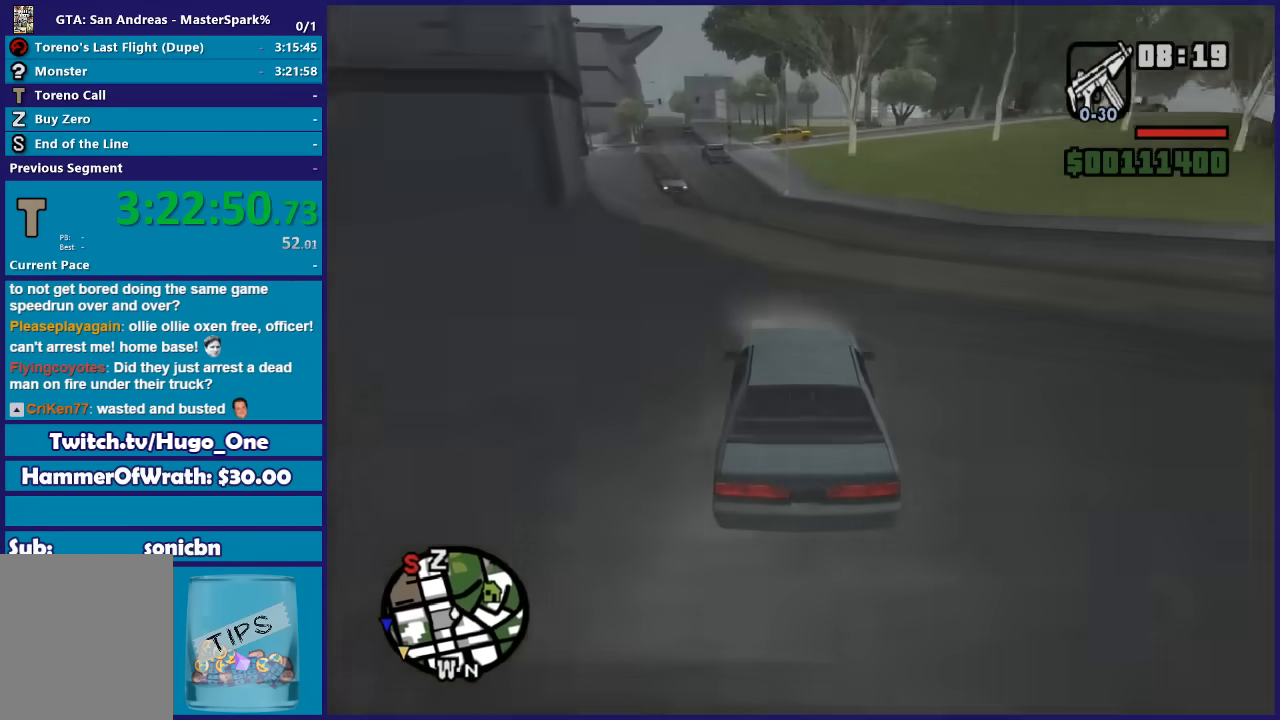
{"buttons": [], "left_stick": "center", "right_stick": "down-left", "button_events": []}
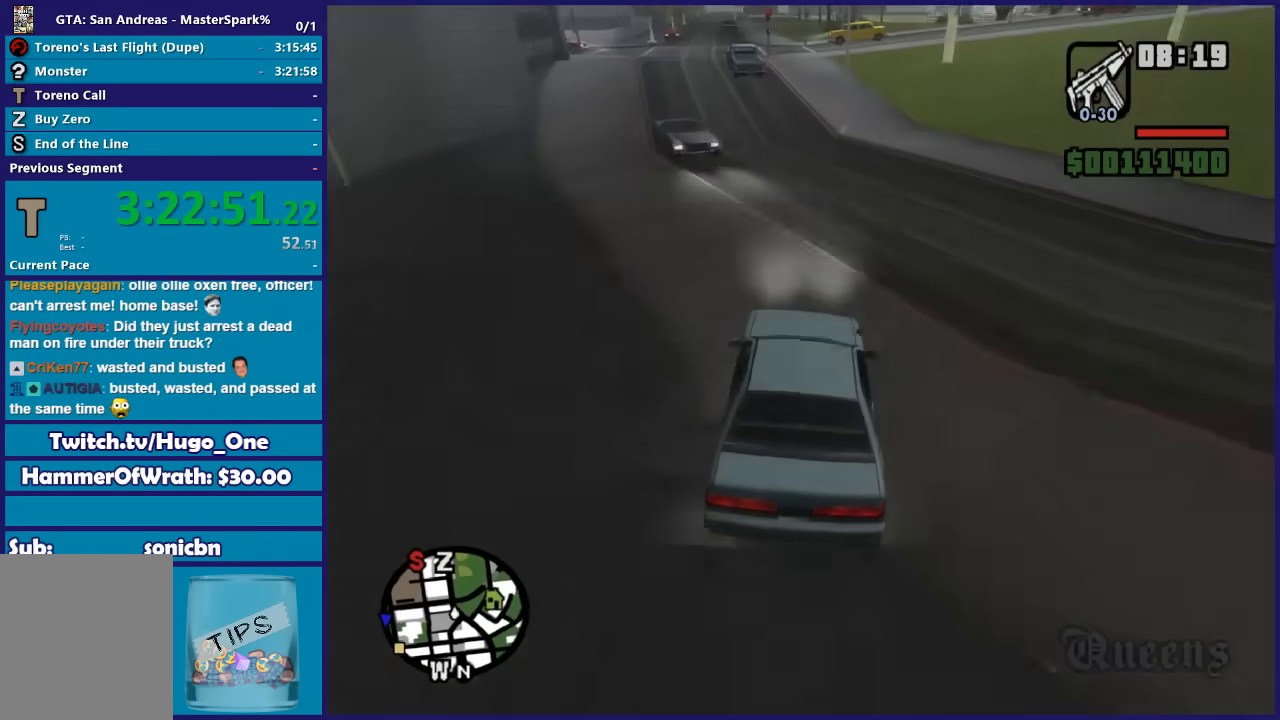
{"buttons": [], "left_stick": "left", "right_stick": "down-left", "button_events": []}
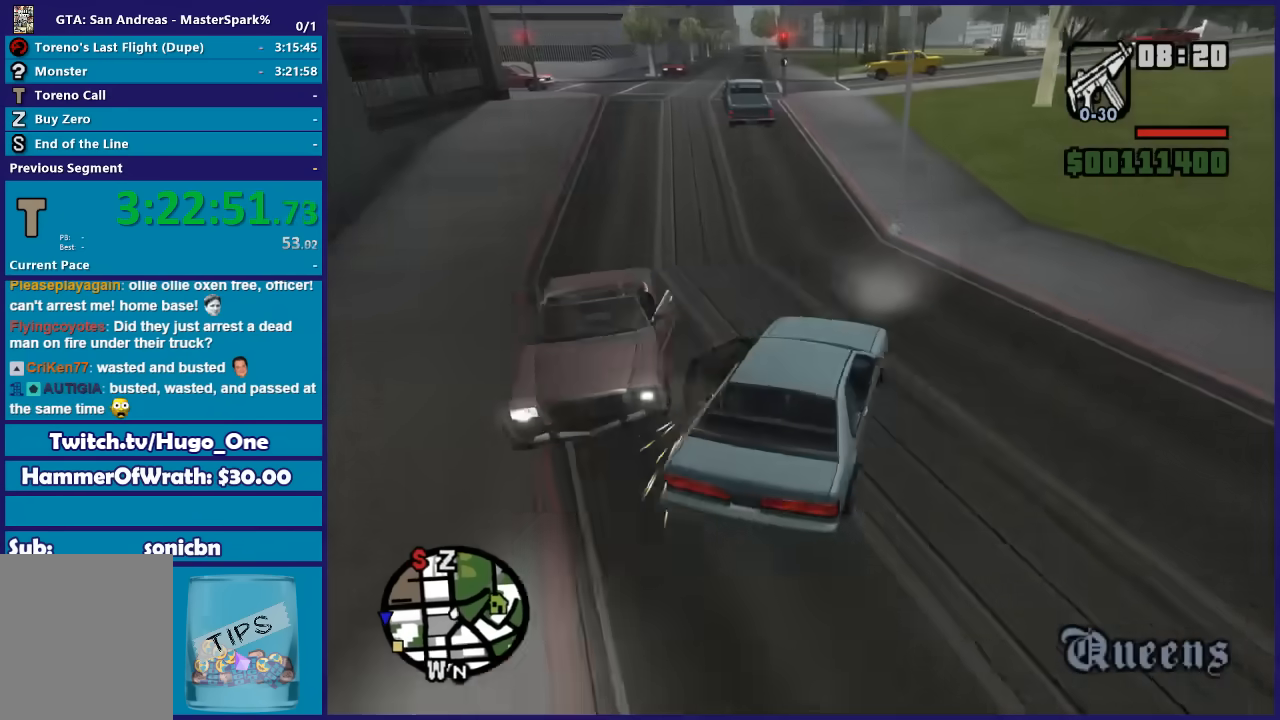
{"buttons": [], "left_stick": "center", "right_stick": "down", "button_events": []}
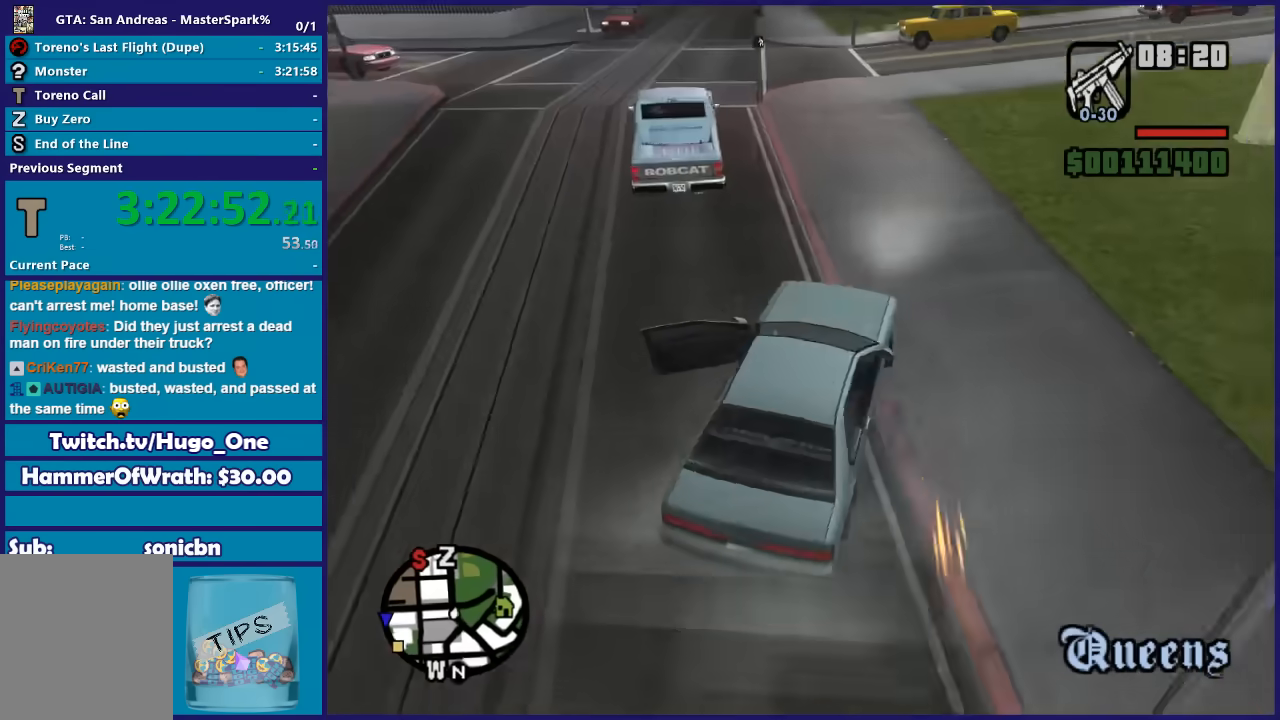
{"buttons": [], "left_stick": "left", "right_stick": "down-left", "button_events": []}
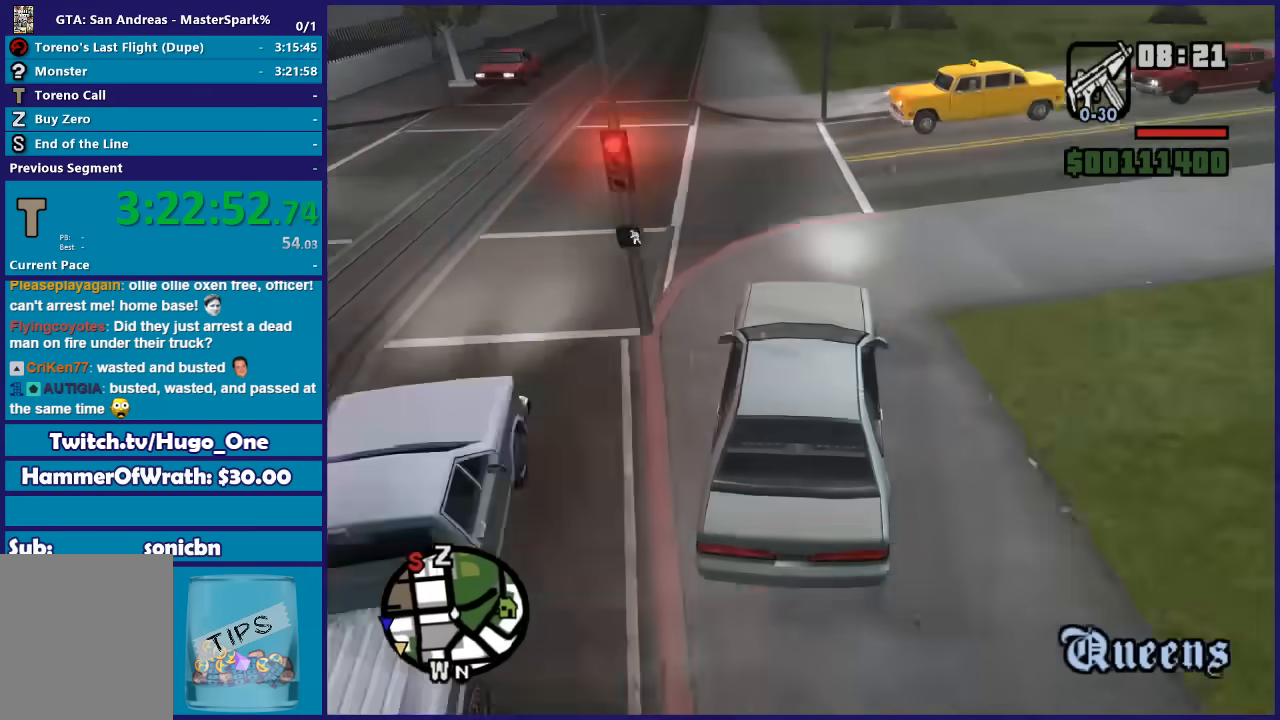
{"buttons": ["R2"], "left_stick": "center", "right_stick": "down-left", "button_events": [[134, "R2", "down"]]}
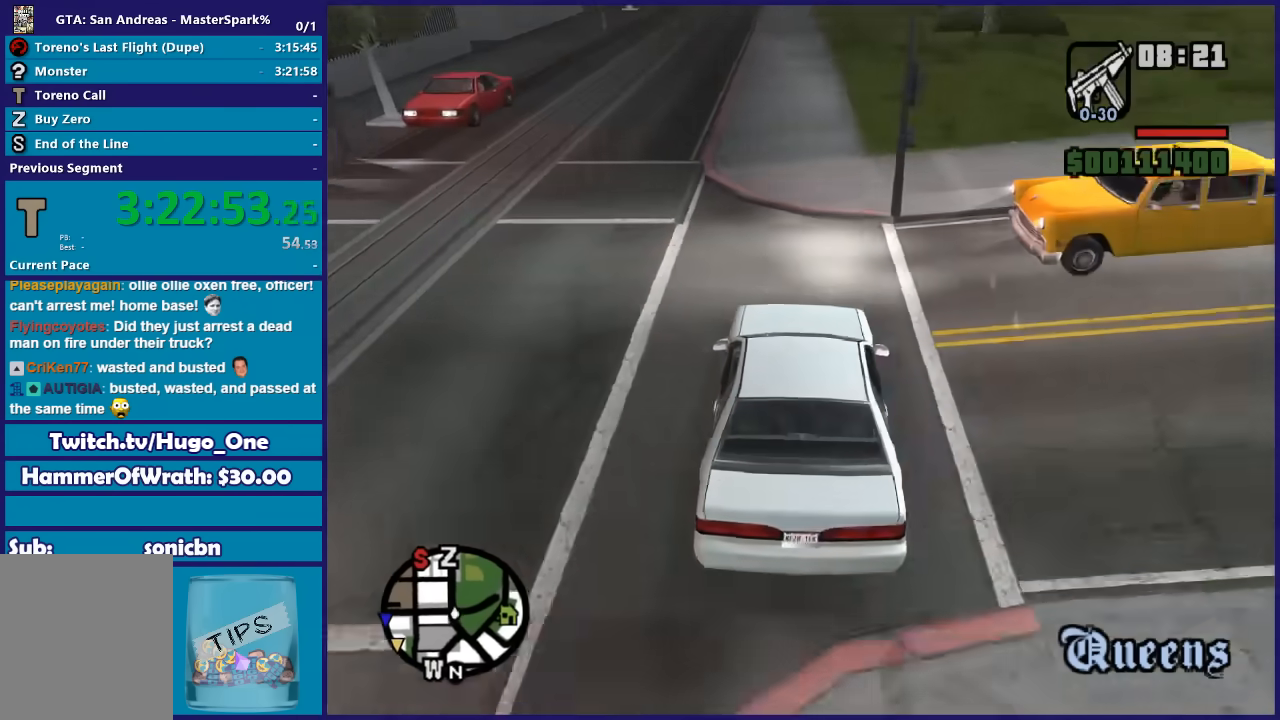
{"buttons": ["R2"], "left_stick": "center", "right_stick": "center", "button_events": []}
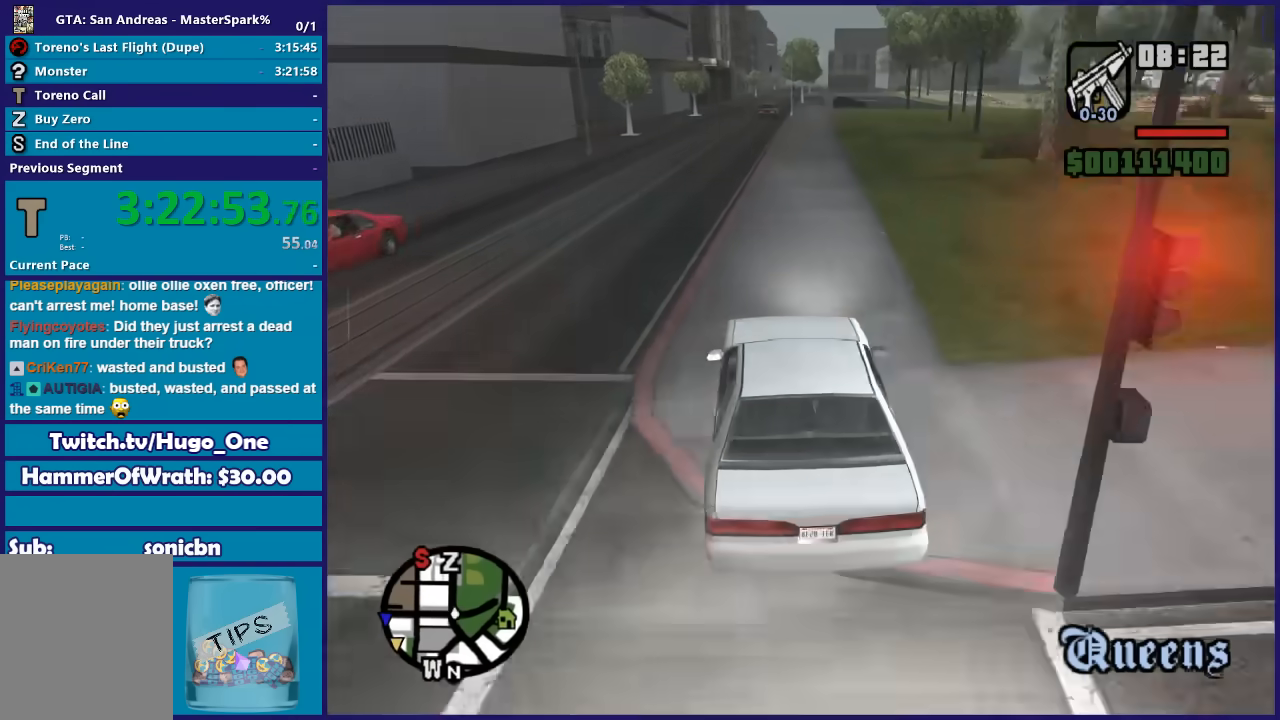
{"buttons": ["R2"], "left_stick": "center", "right_stick": "center", "button_events": []}
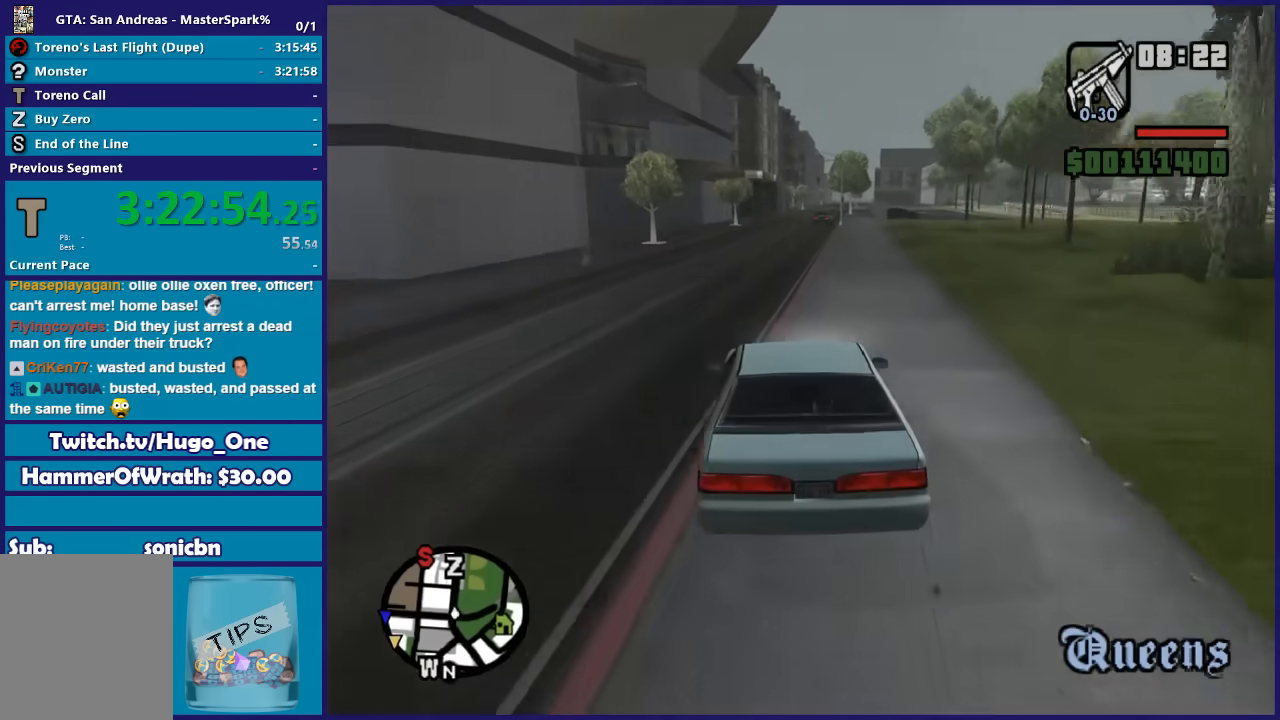
{"buttons": ["R2"], "left_stick": "center", "right_stick": "center", "button_events": []}
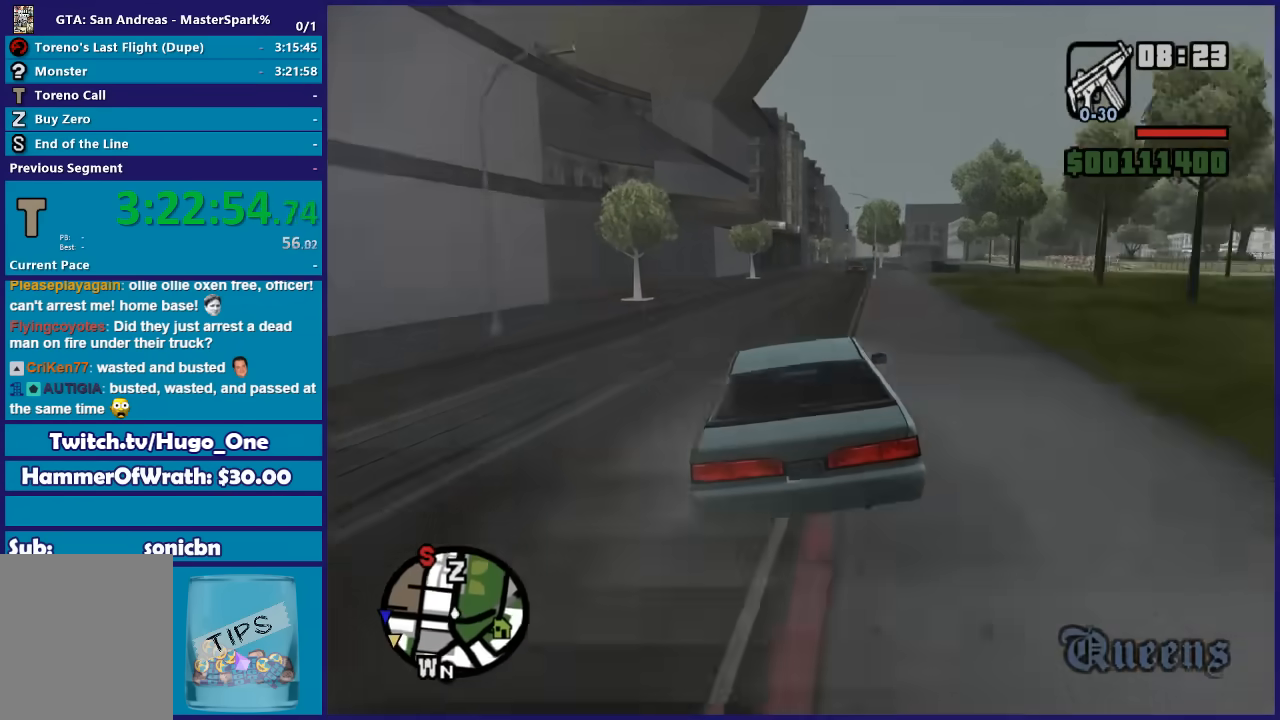
{"buttons": ["R2"], "left_stick": "center", "right_stick": "center", "button_events": []}
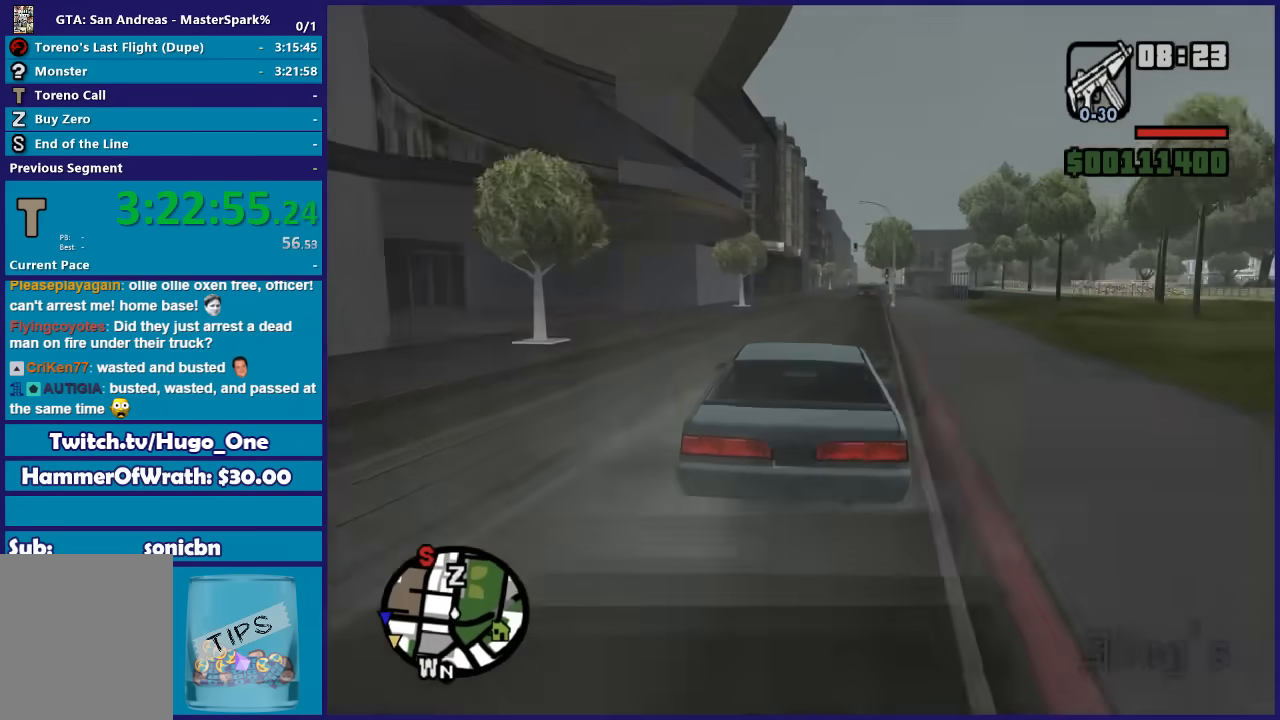
{"buttons": ["R2"], "left_stick": "center", "right_stick": "down", "button_events": []}
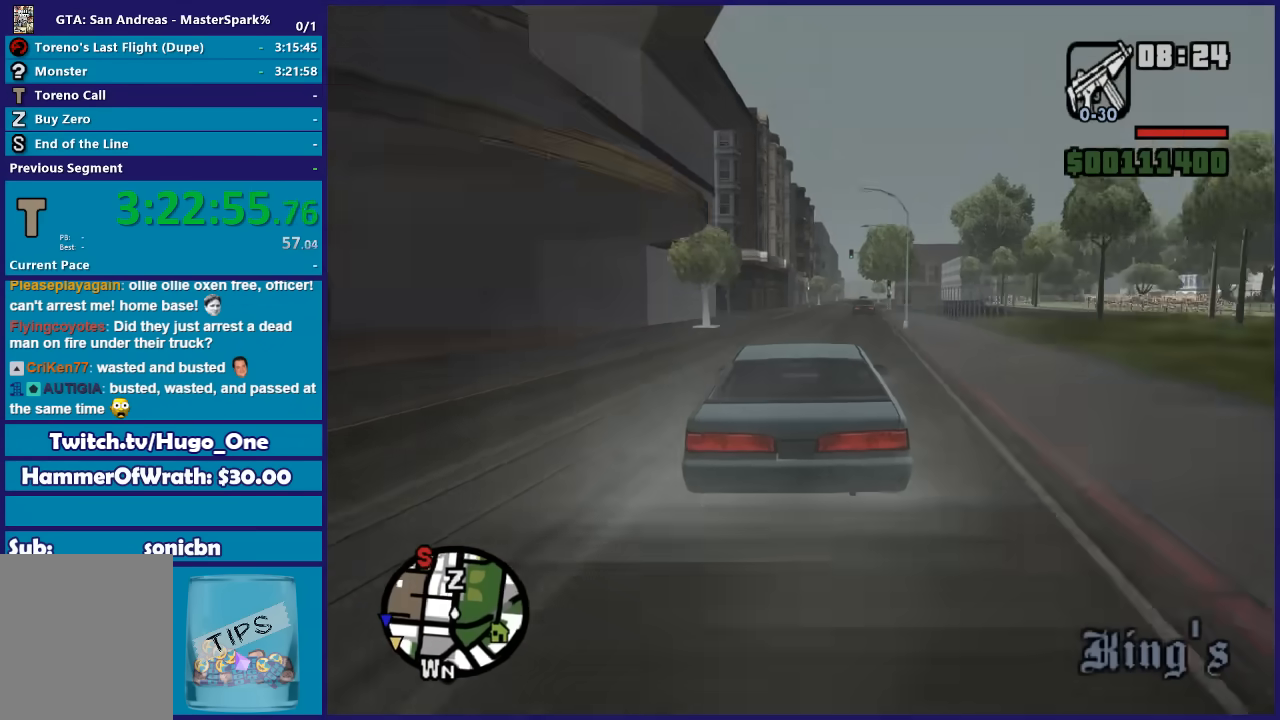
{"buttons": ["R2"], "left_stick": "center", "right_stick": "down", "button_events": []}
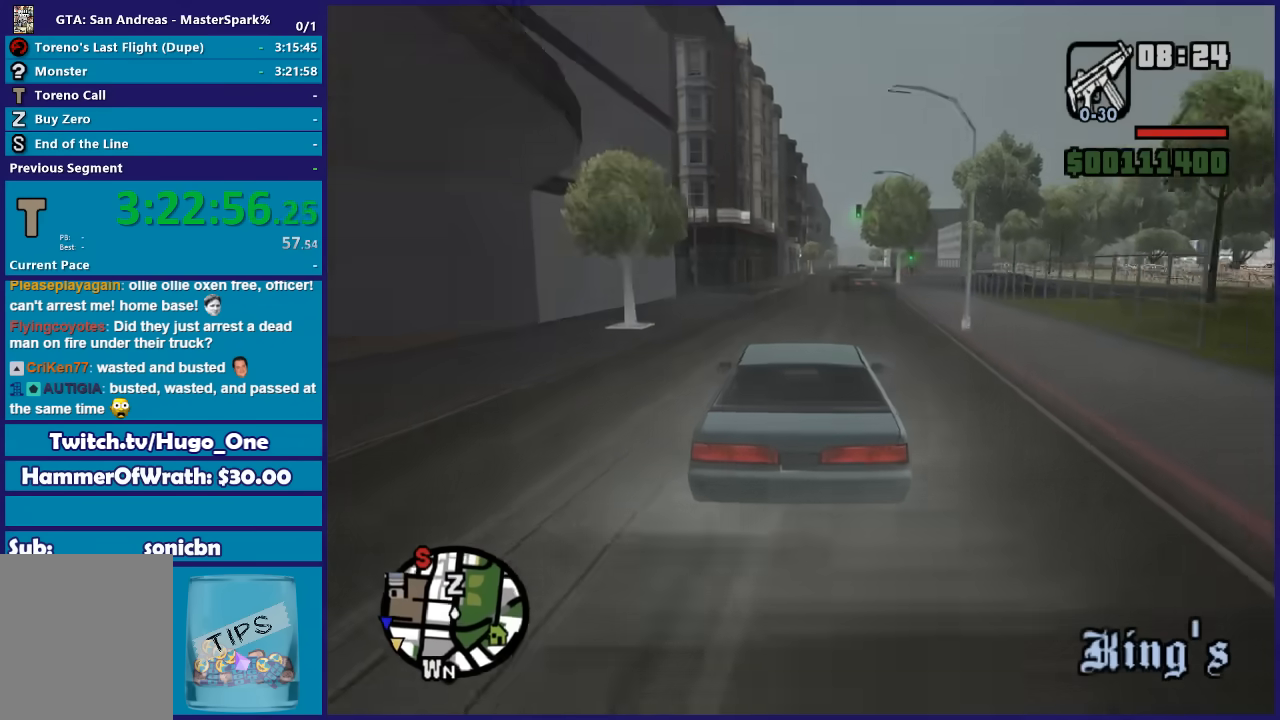
{"buttons": ["R2"], "left_stick": "center", "right_stick": "down", "button_events": []}
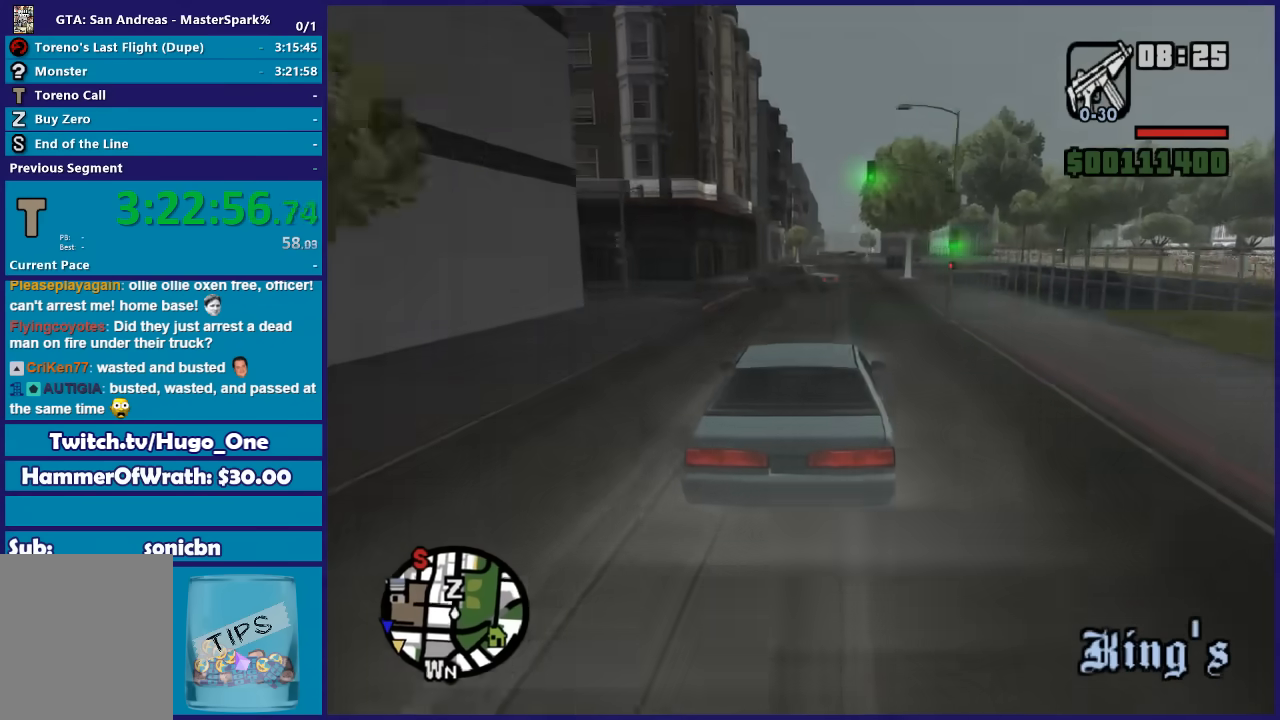
{"buttons": ["R2"], "left_stick": "center", "right_stick": "down", "button_events": []}
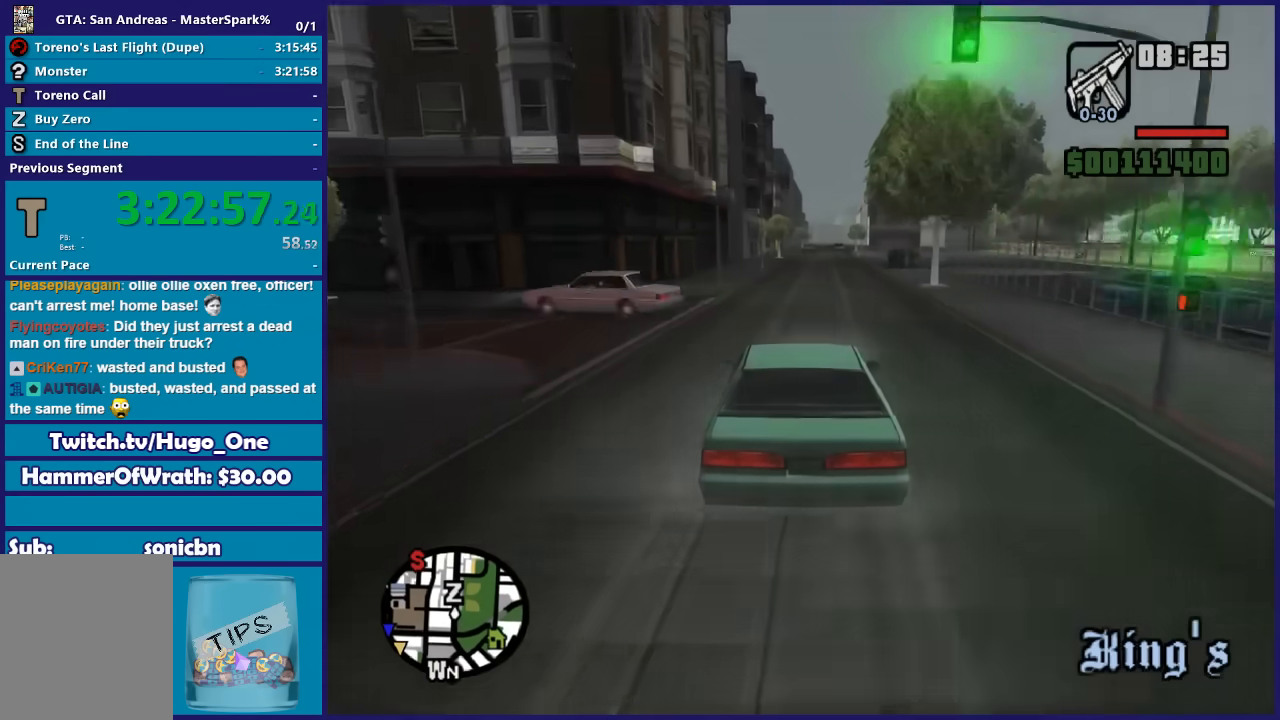
{"buttons": ["R2"], "left_stick": "center", "right_stick": "down", "button_events": []}
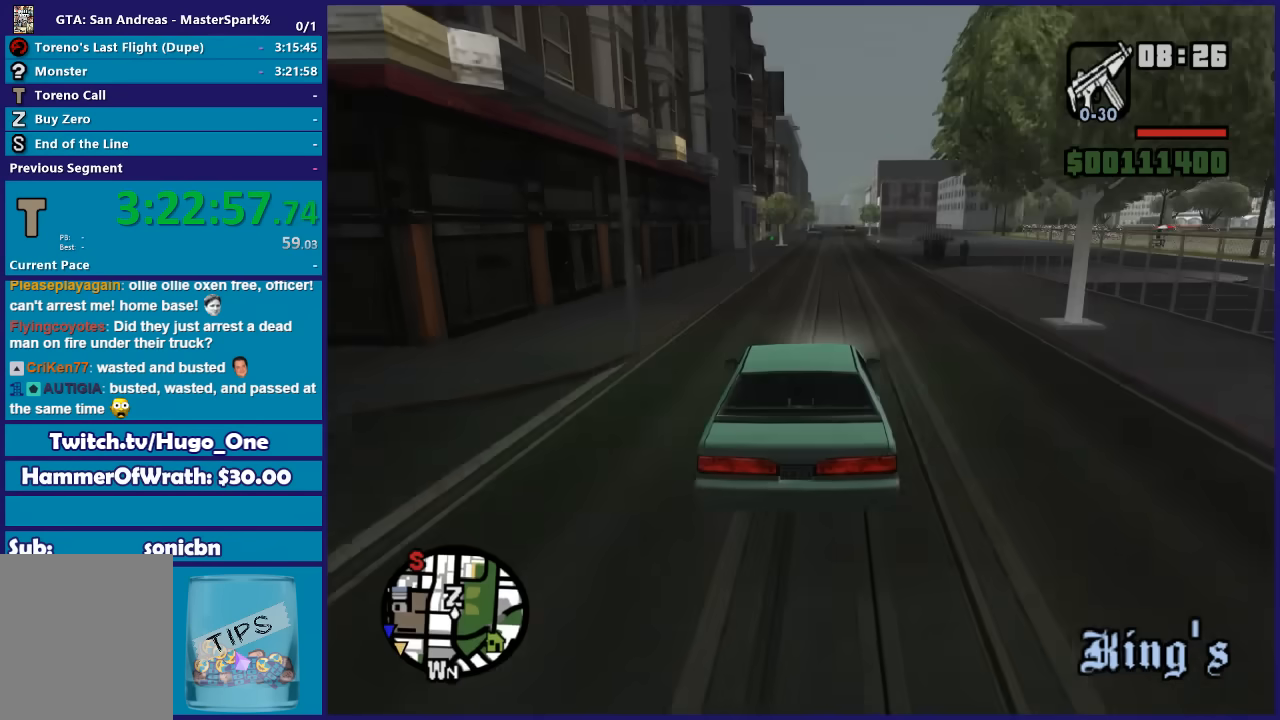
{"buttons": ["R2"], "left_stick": "center", "right_stick": "down", "button_events": []}
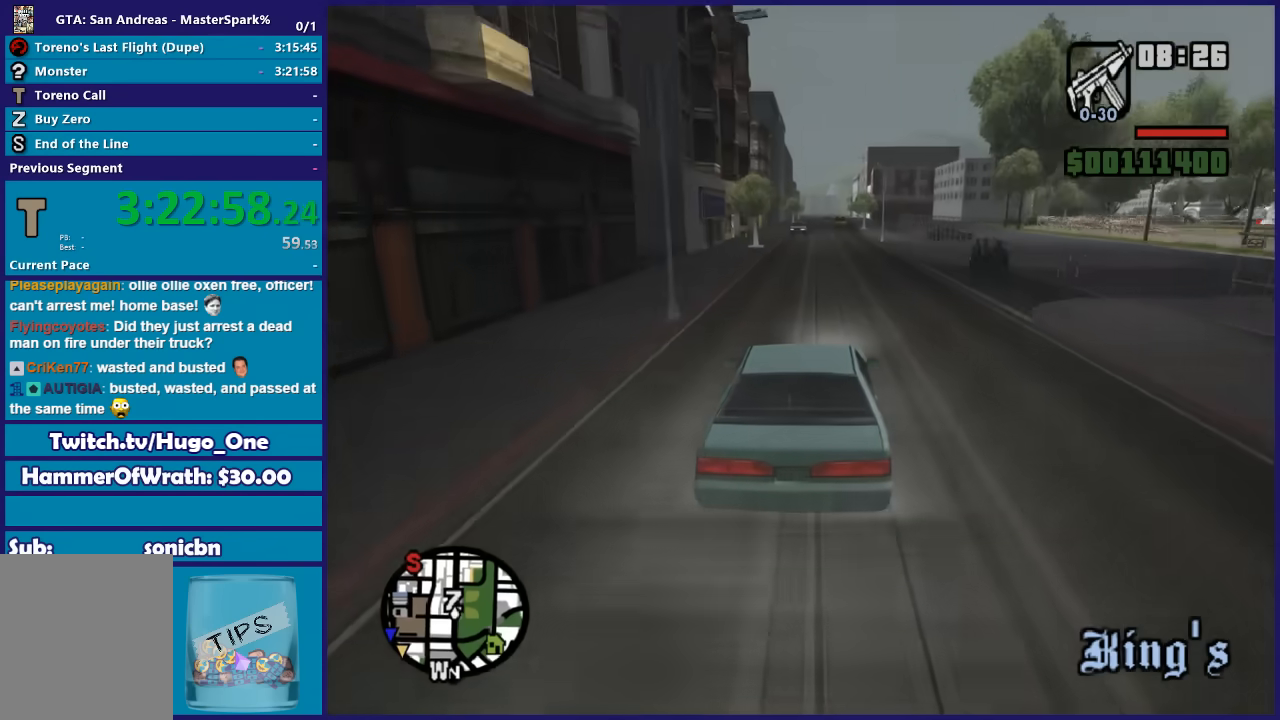
{"buttons": [], "left_stick": "center", "right_stick": "down", "button_events": [[367, "R2", "up"]]}
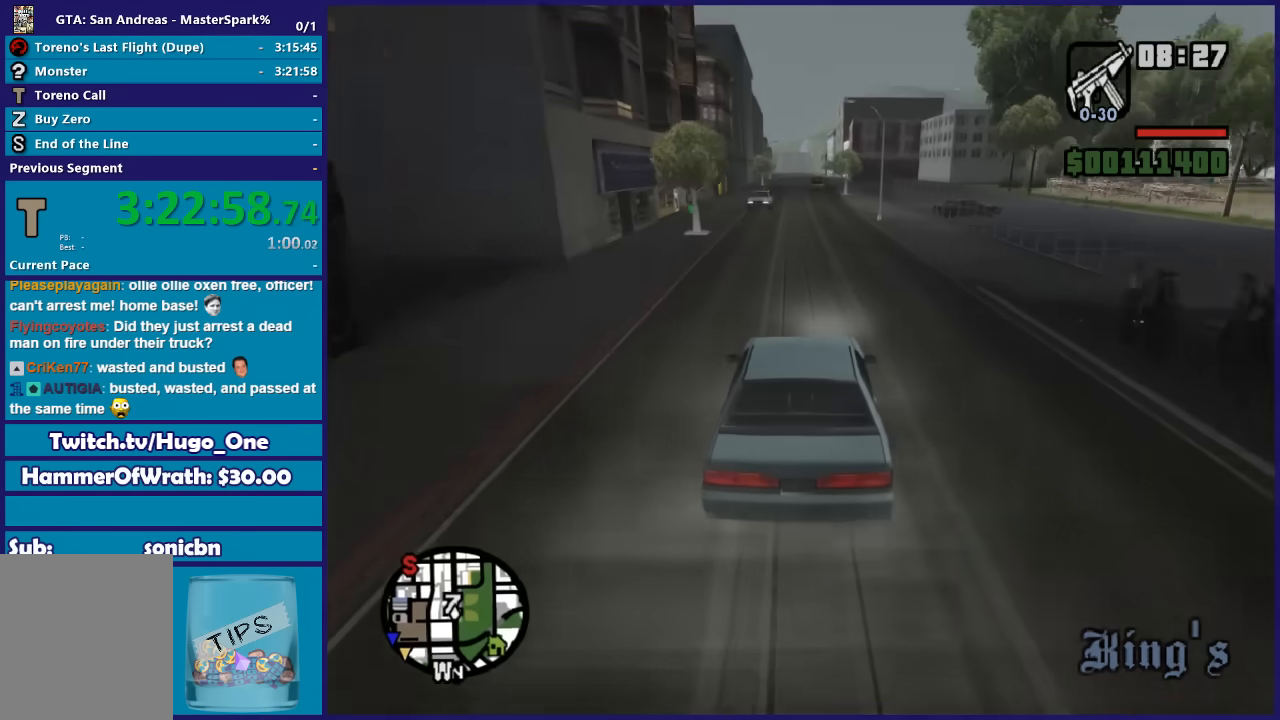
{"buttons": ["L2"], "left_stick": "center", "right_stick": "down-left", "button_events": [[267, "L2", "down"], [434, "L2", "up"], [501, "L2", "down"]]}
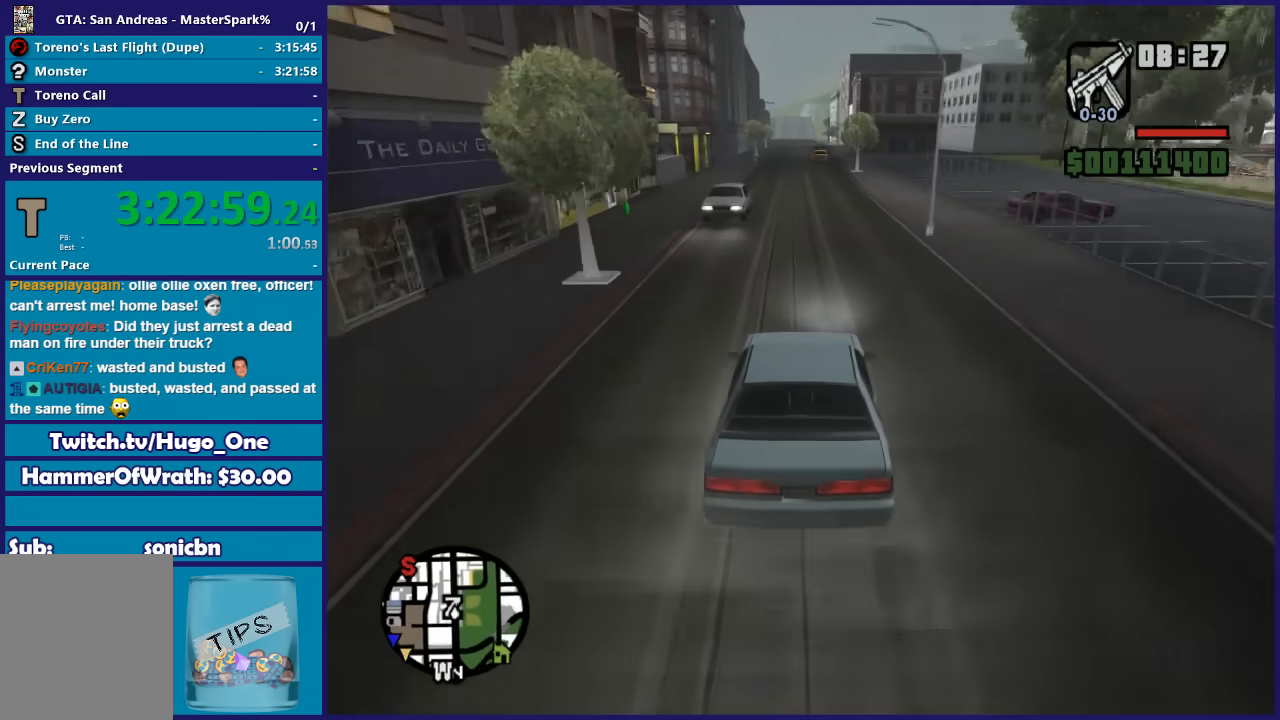
{"buttons": [], "left_stick": "center", "right_stick": "down-left", "button_events": [[167, "L2", "up"], [300, "L2", "down"], [467, "L2", "up"]]}
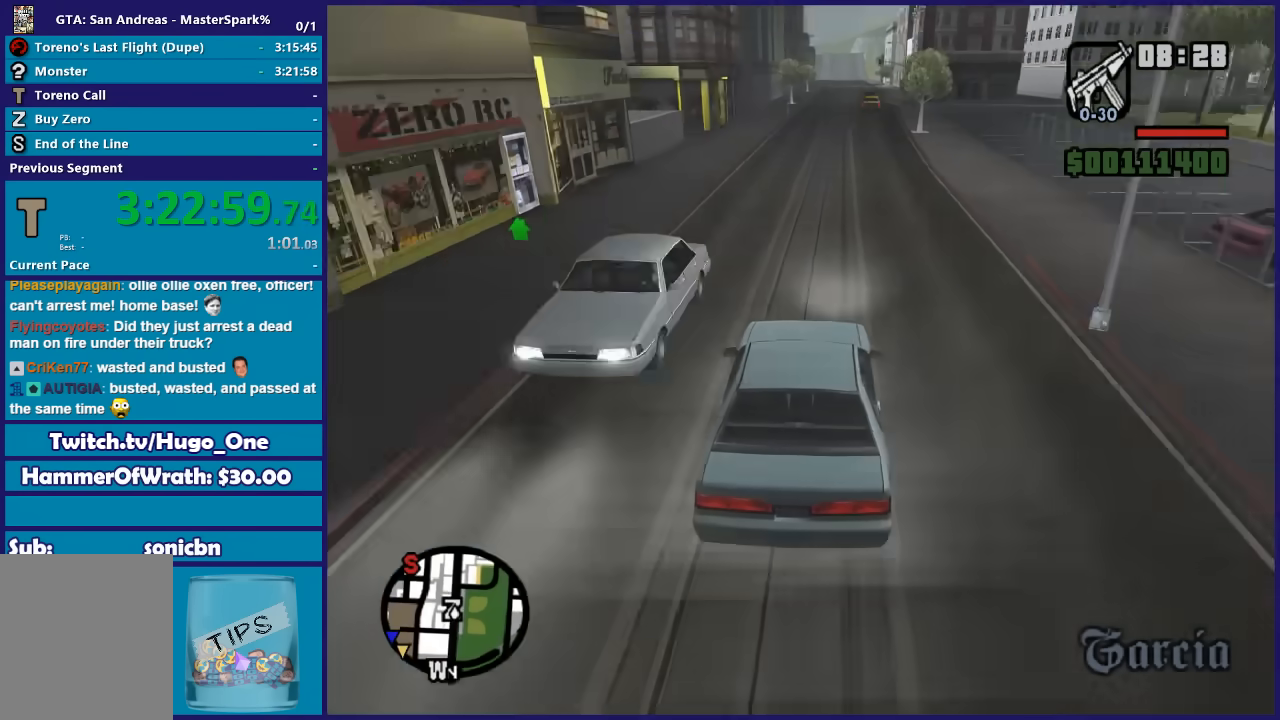
{"buttons": ["L2"], "left_stick": "center", "right_stick": "down-left", "button_events": [[34, "L2", "down"], [100, "L2", "up"], [434, "L2", "down"]]}
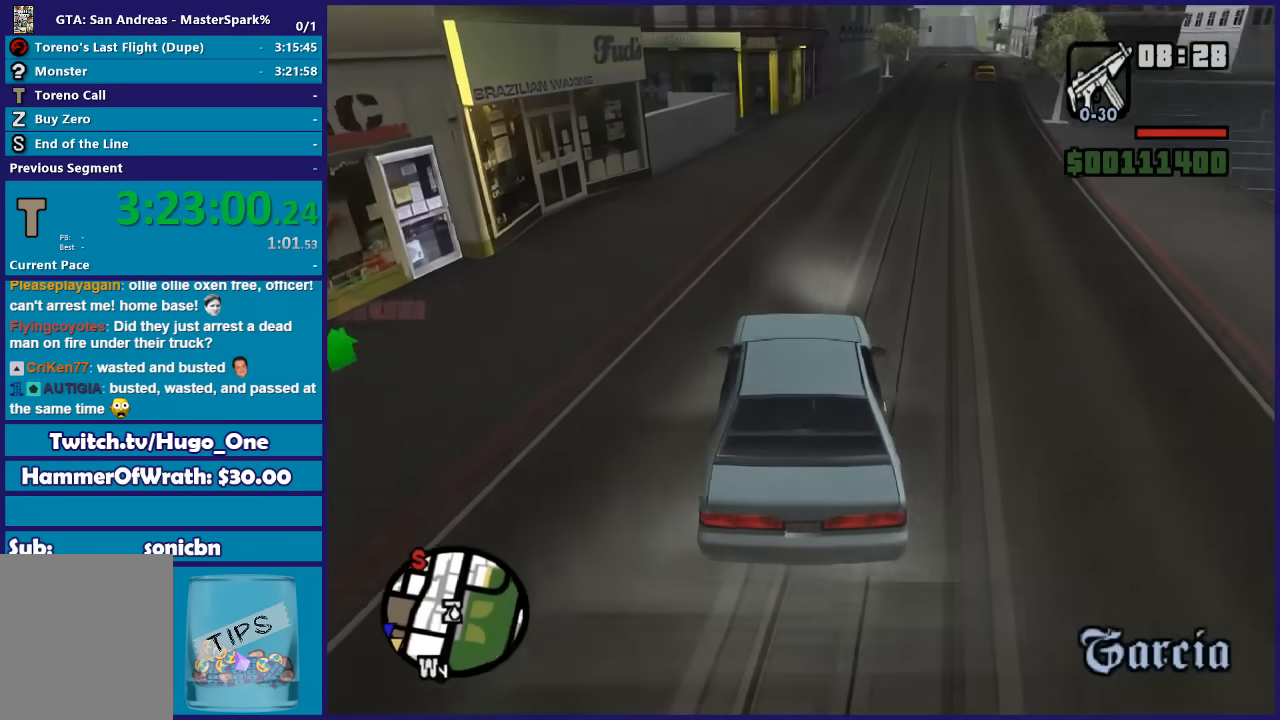
{"buttons": ["L2"], "left_stick": "center", "right_stick": "center", "button_events": []}
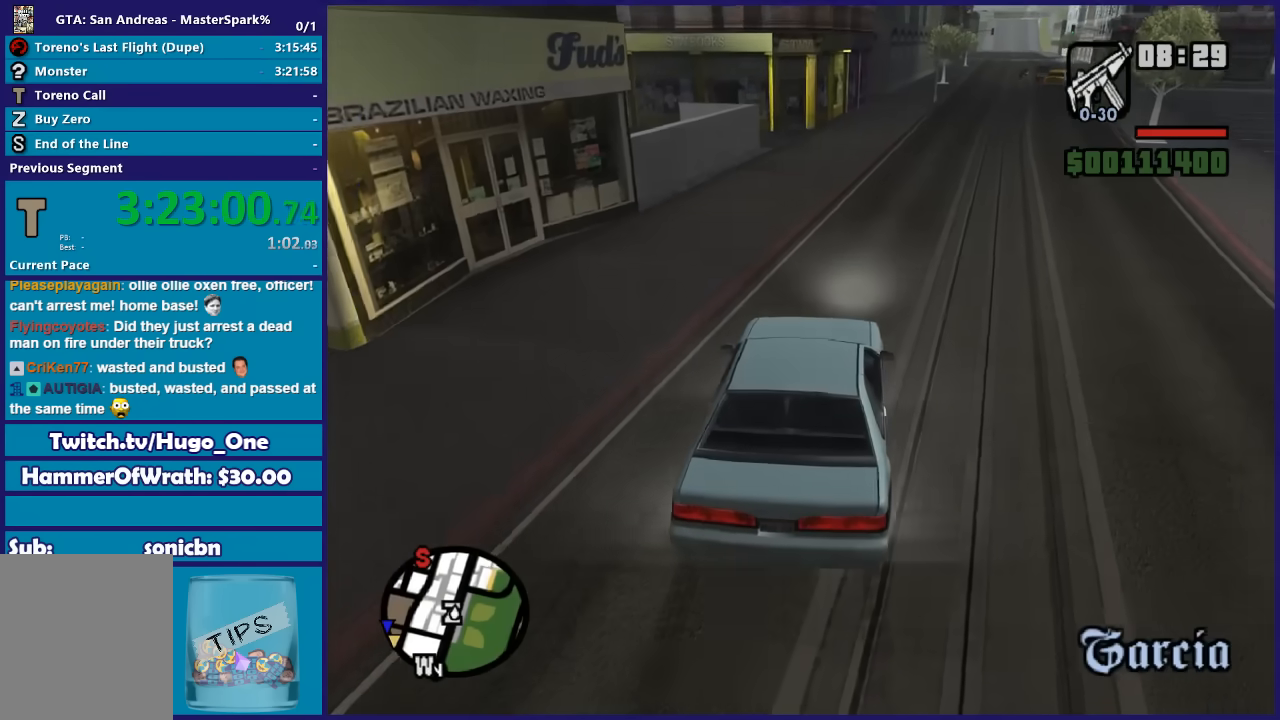
{"buttons": ["Y"], "left_stick": "left", "right_stick": "center", "button_events": [[34, "Y", "down"], [167, "Y", "up"], [234, "L2", "up"], [234, "Y", "down"]]}